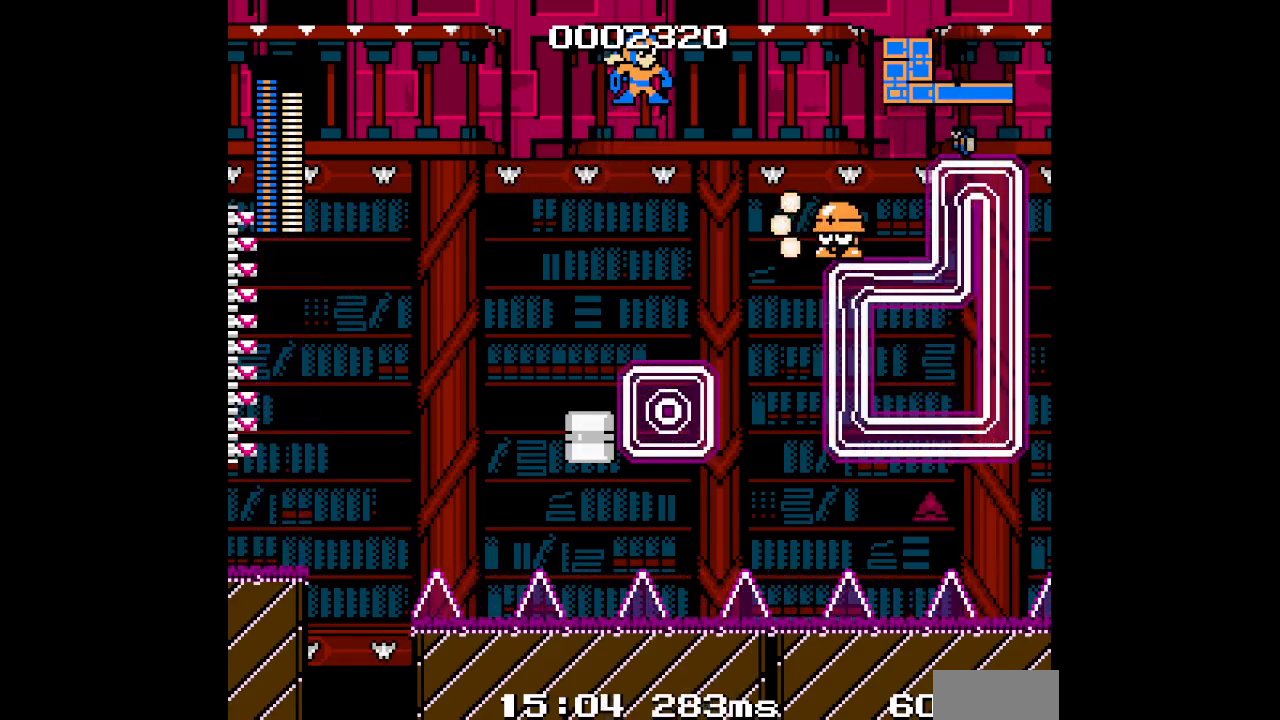
Gameplay with a controller (Xbox layout); each line is a JSON object with the inputs held at the frame after it (dt_ms = milliseconds from this image to that frame). "events" lists button and stick changes between this image and that frame as [ms after this image, input, new state], when the widget could be followed in between. Not read: HOME L2 L3 R2 R3 SELECT START Z.
{"dt_ms": 500, "buttons": ["DPAD_RIGHT"], "events": [[483, "DPAD_RIGHT", "down"]]}
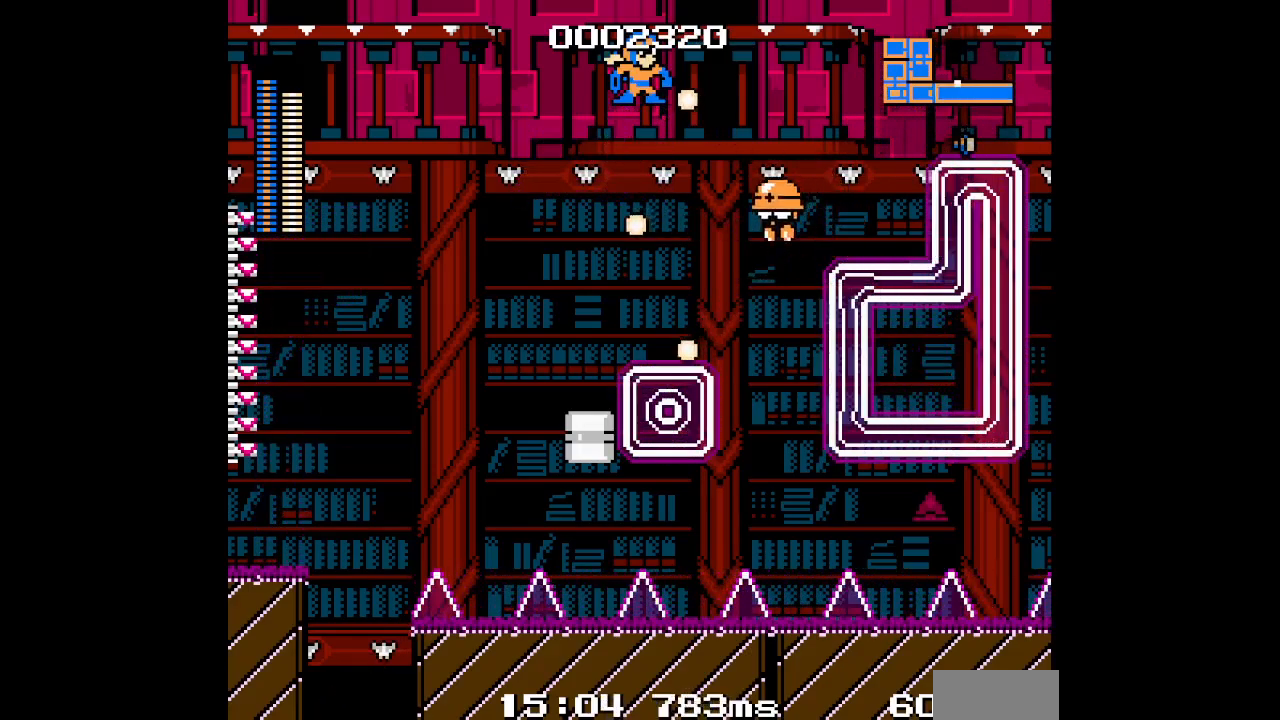
{"dt_ms": 500, "buttons": ["DPAD_RIGHT"], "events": [[233, "DPAD_RIGHT", "up"], [383, "DPAD_RIGHT", "down"]]}
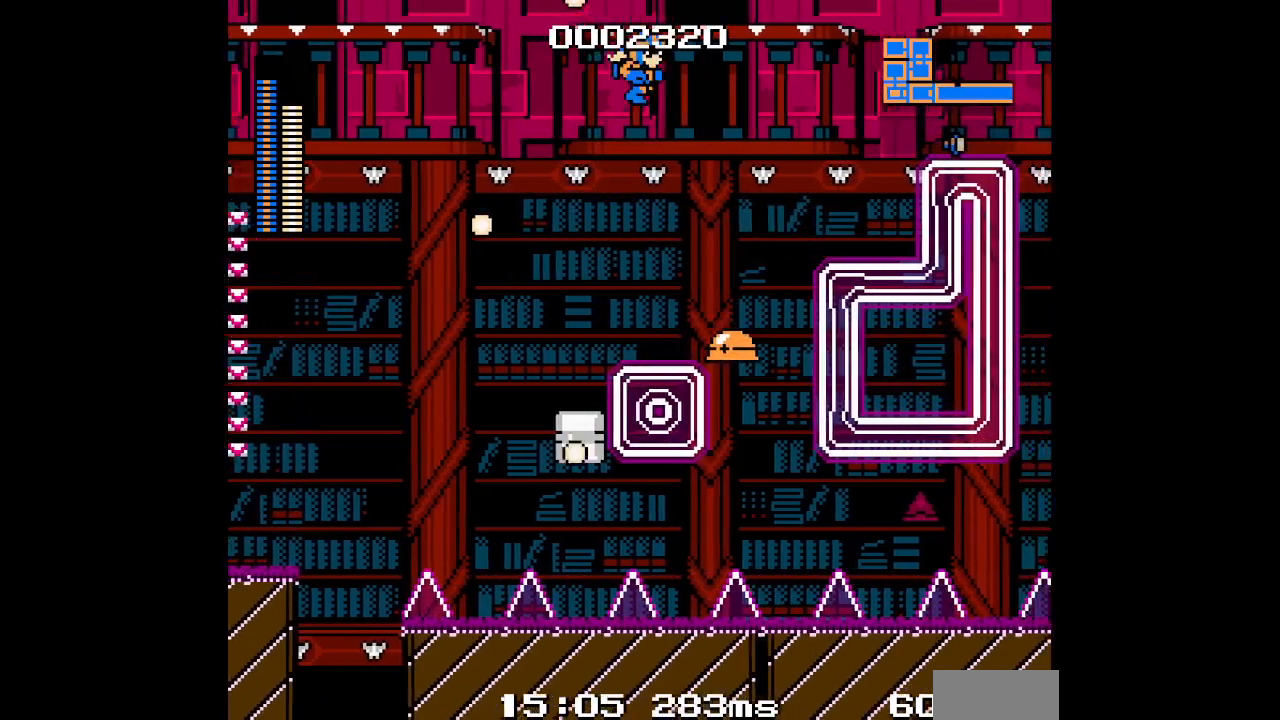
{"dt_ms": 1000, "buttons": []}
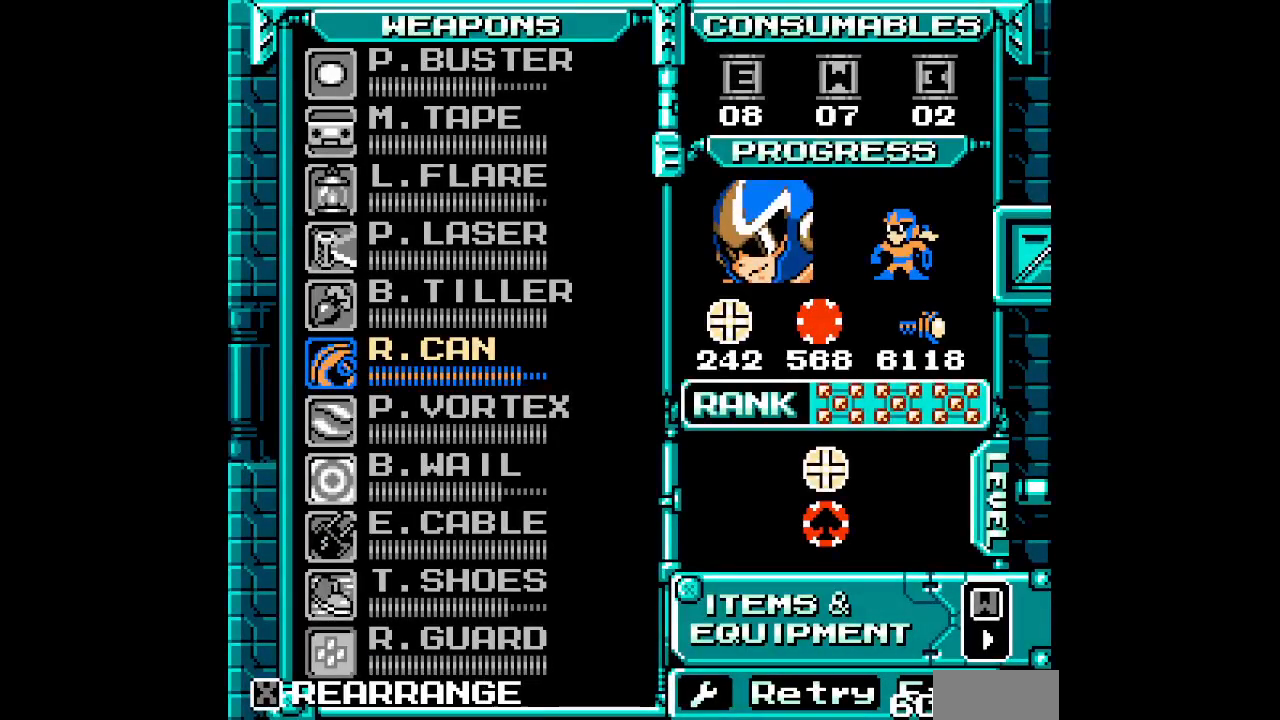
{"dt_ms": 500, "buttons": [], "events": []}